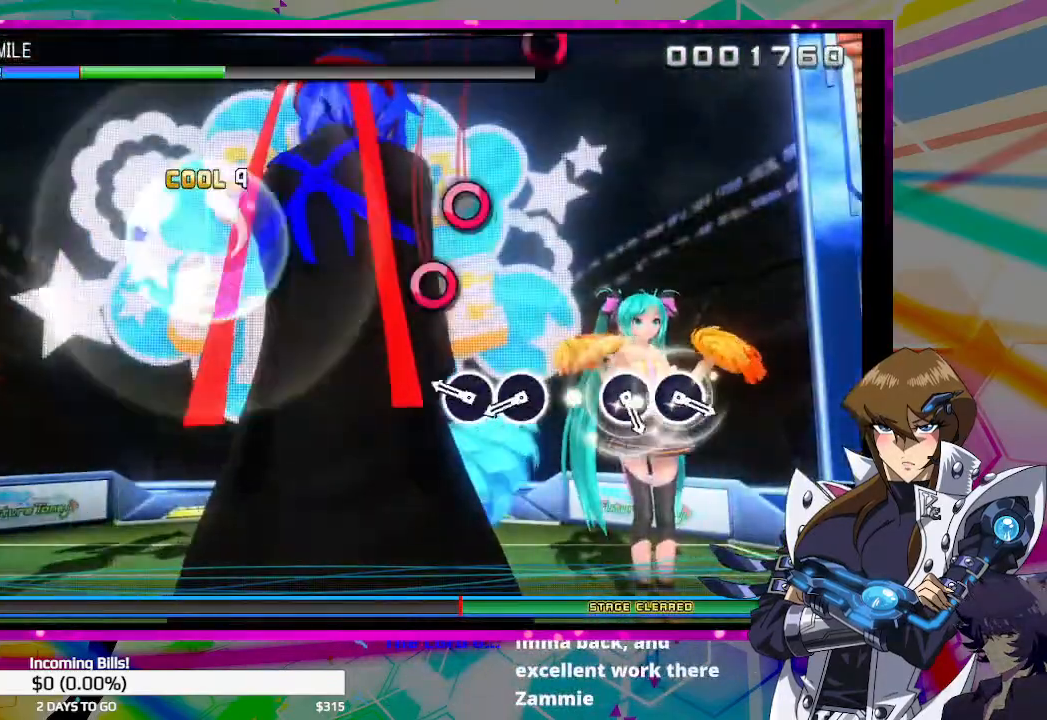
Gameplay with a controller (PlayStation layout); each line is a JSON object with the inputs held at the frame after it. "events" lists button and stick changes between this image and that frame as [ms after this image, input, new state], when the widget could be followed in between.
{"buttons": [], "left_stick": "center", "right_stick": "center", "events": [[167, "CIRCLE", "down"], [233, "CIRCLE", "up"], [333, "CIRCLE", "down"], [367, "CIRCLE", "up"]]}
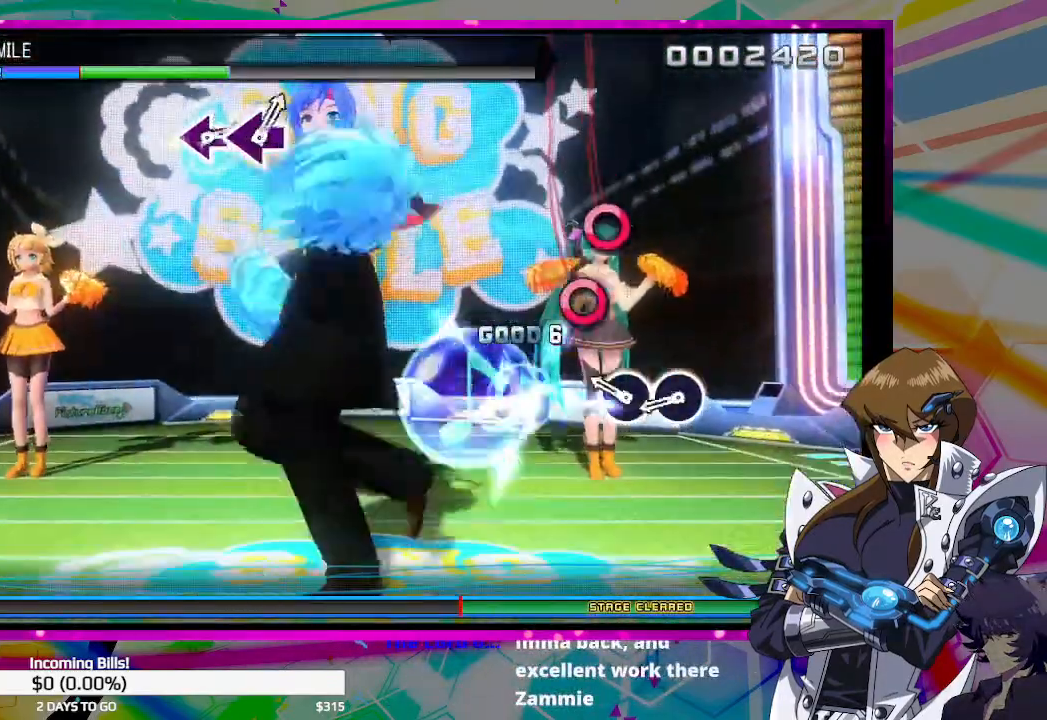
{"buttons": [], "left_stick": "center", "right_stick": "center", "events": [[167, "CIRCLE", "down"], [267, "CIRCLE", "up"], [333, "CIRCLE", "down"], [400, "CIRCLE", "up"]]}
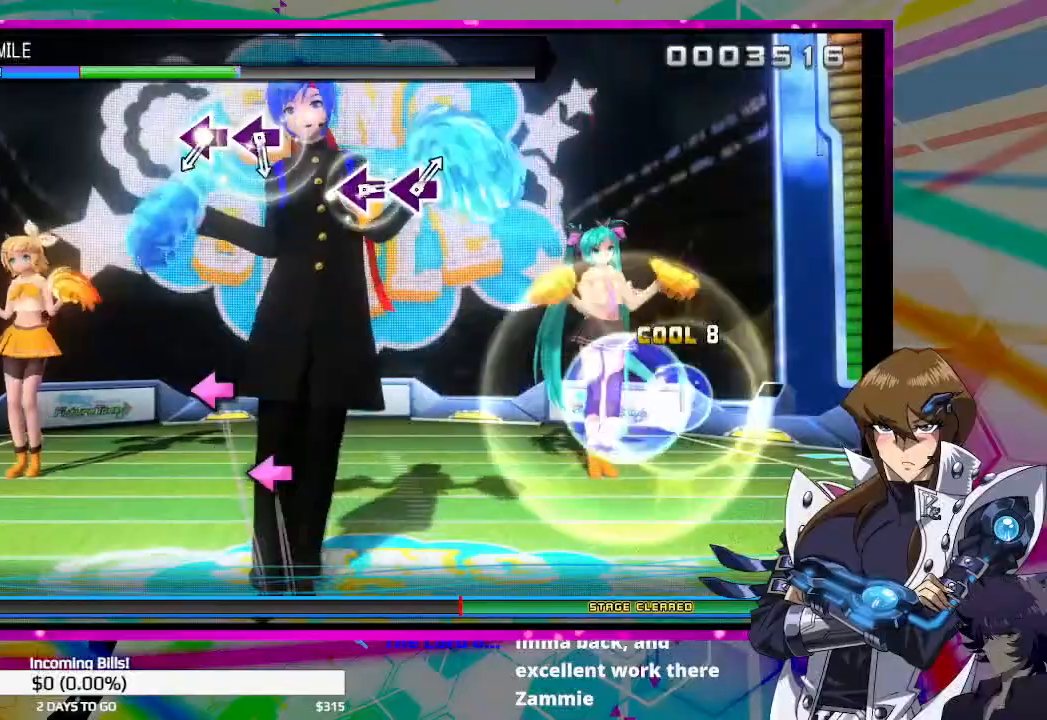
{"buttons": ["SQUARE"], "left_stick": "center", "right_stick": "center", "events": [[467, "SQUARE", "down"]]}
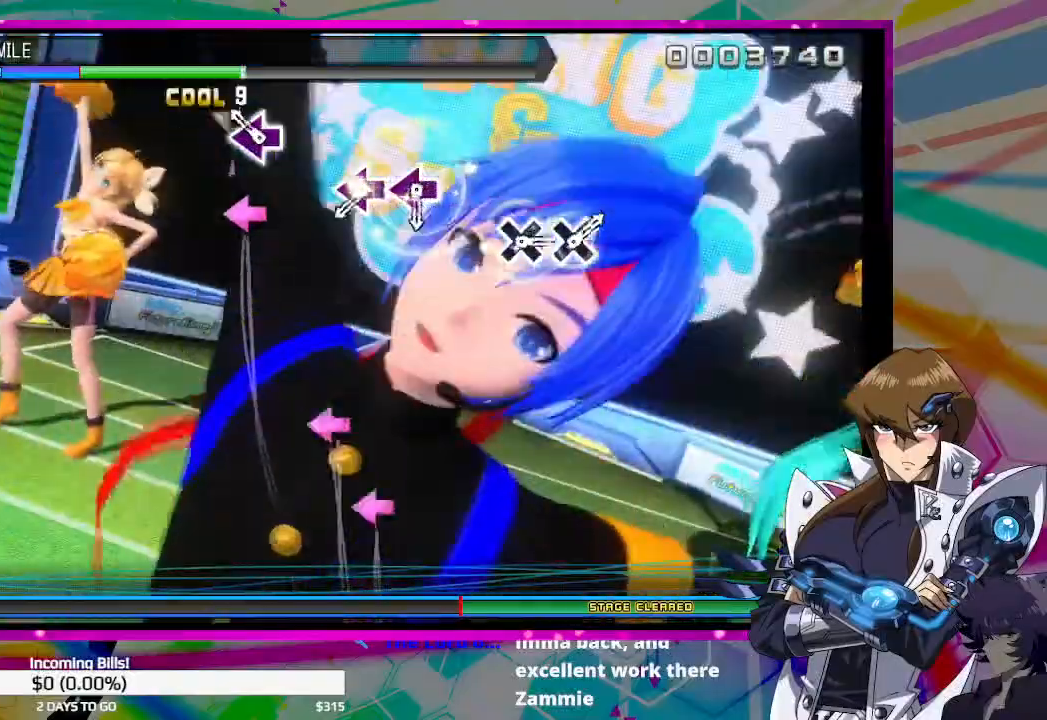
{"buttons": [], "left_stick": "center", "right_stick": "center", "events": [[33, "SQUARE", "up"], [100, "SQUARE", "down"], [167, "SQUARE", "up"], [433, "SQUARE", "down"], [500, "SQUARE", "up"]]}
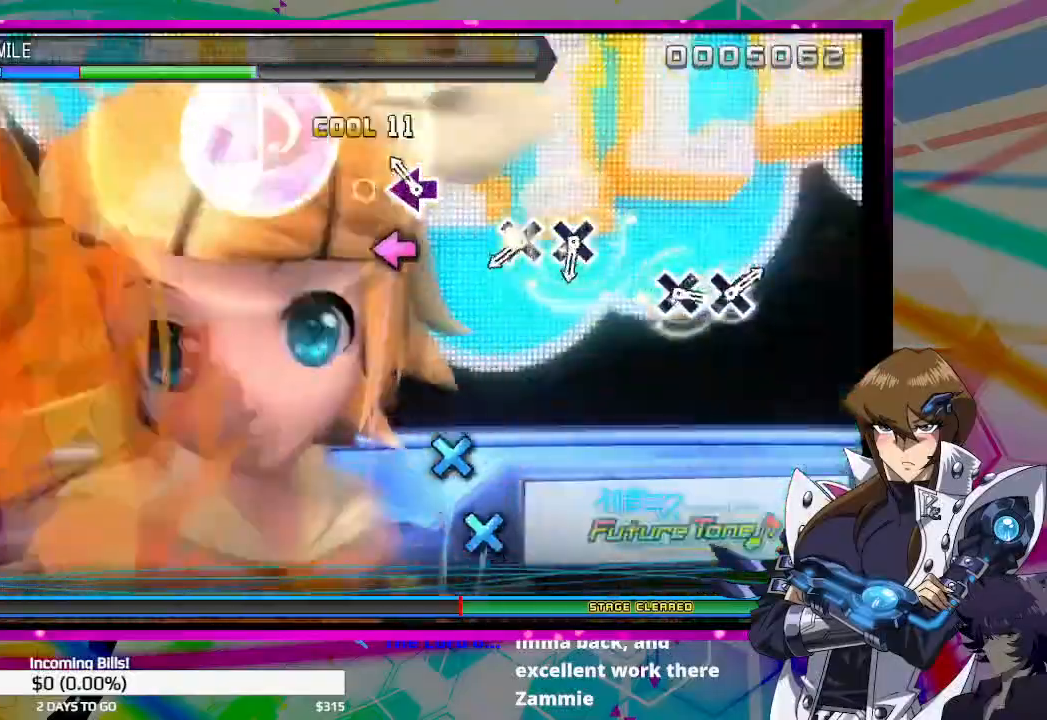
{"buttons": [], "left_stick": "center", "right_stick": "center", "events": [[67, "SQUARE", "down"], [133, "SQUARE", "up"], [400, "CROSS", "down"], [500, "CROSS", "up"]]}
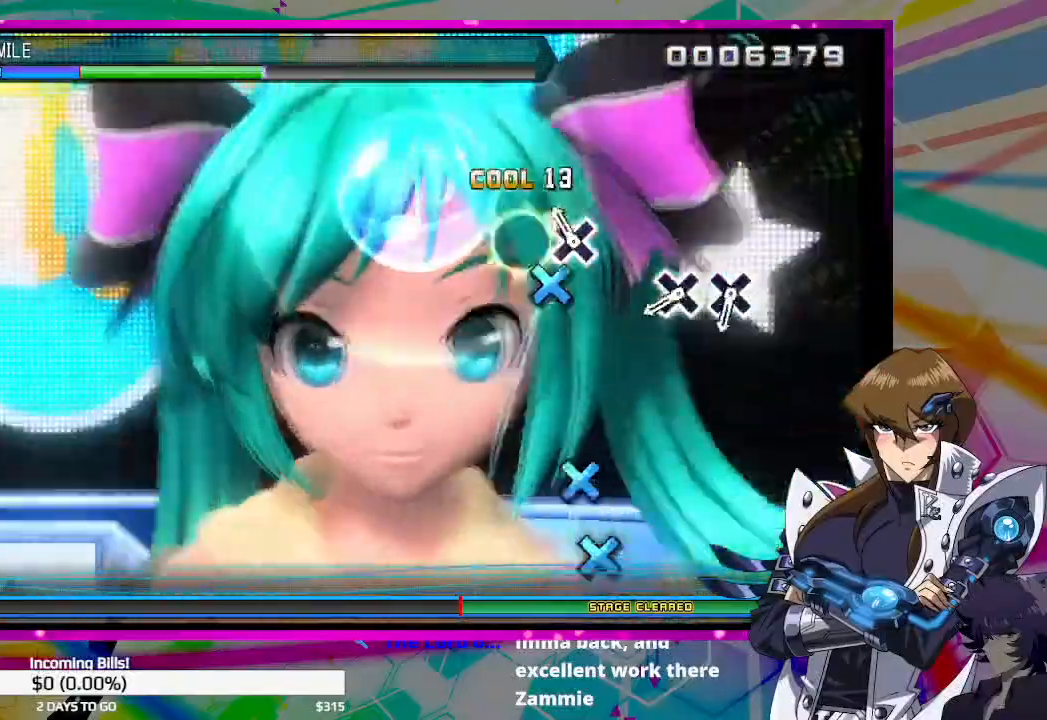
{"buttons": [], "left_stick": "center", "right_stick": "center", "events": [[67, "CROSS", "down"], [133, "CROSS", "up"], [367, "CROSS", "down"], [433, "CROSS", "up"]]}
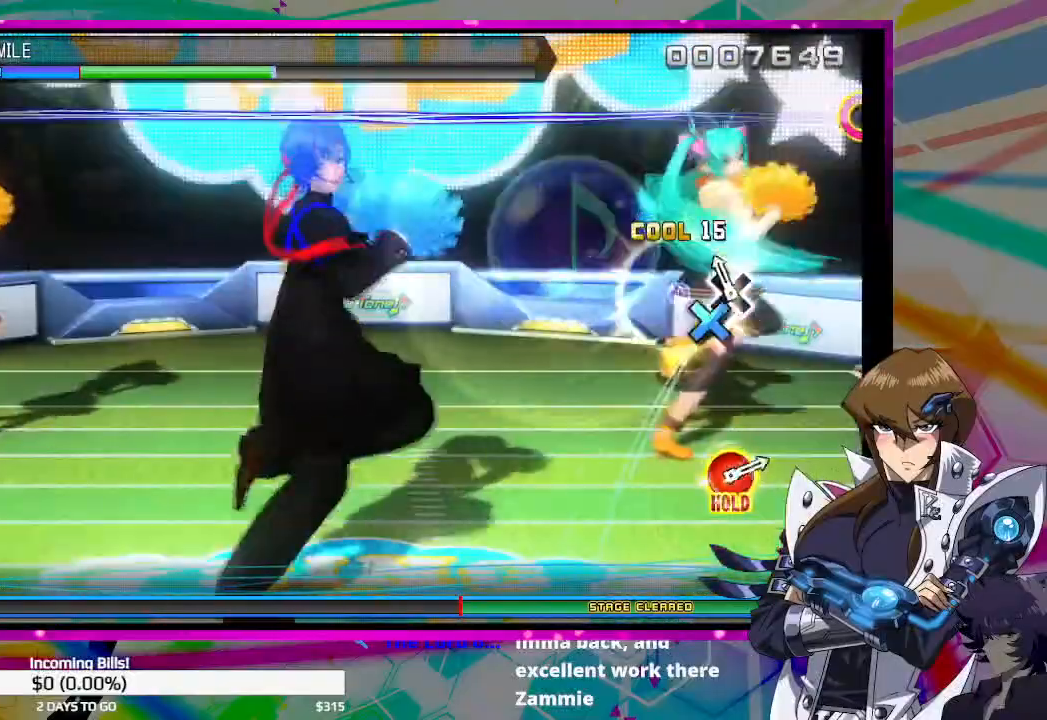
{"buttons": [], "left_stick": "center", "right_stick": "center", "events": [[33, "CROSS", "down"], [100, "CROSS", "up"]]}
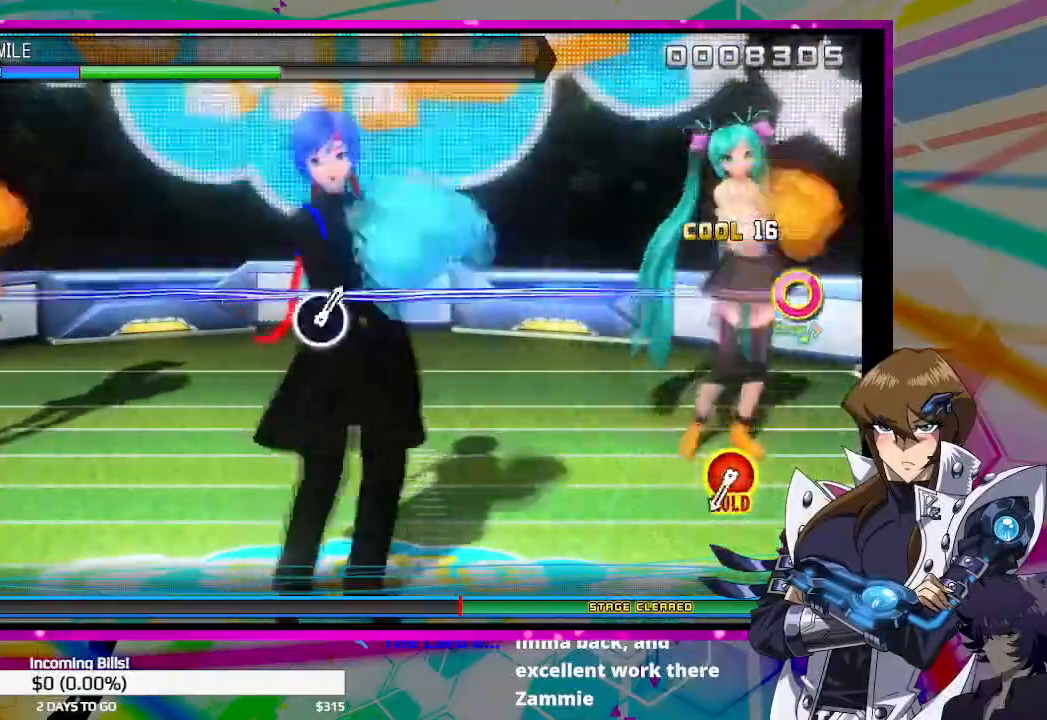
{"buttons": ["CIRCLE", "DPAD_UP"], "left_stick": "center", "right_stick": "center", "events": [[500, "CIRCLE", "down"], [500, "DPAD_UP", "down"]]}
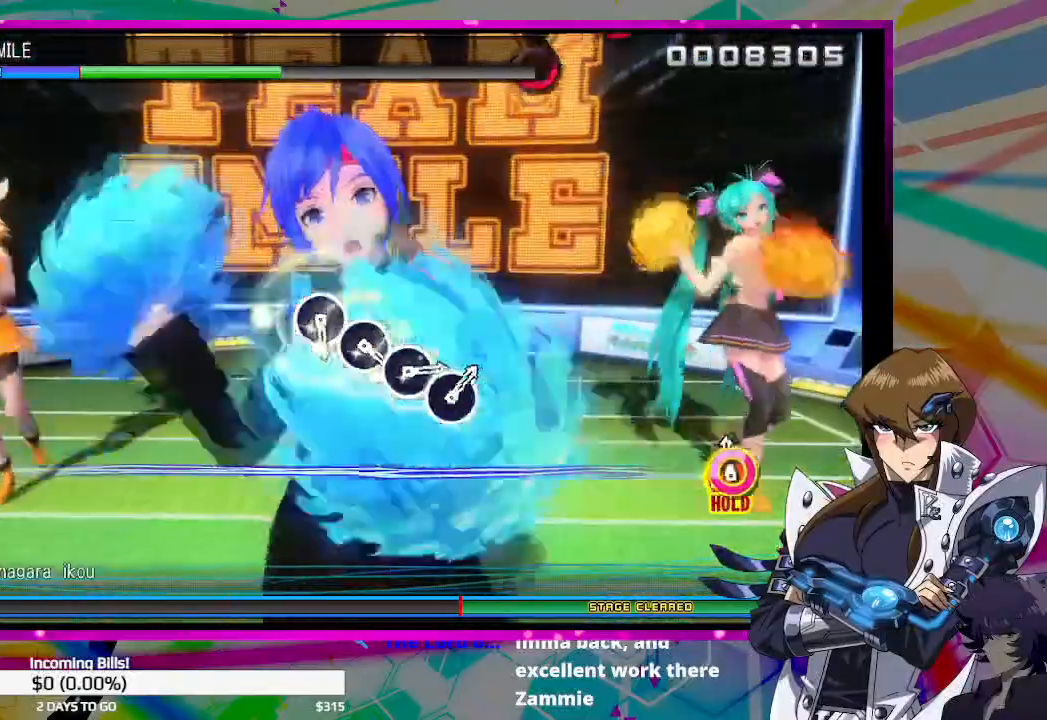
{"buttons": [], "left_stick": "center", "right_stick": "center", "events": [[267, "CIRCLE", "up"], [300, "DPAD_UP", "up"]]}
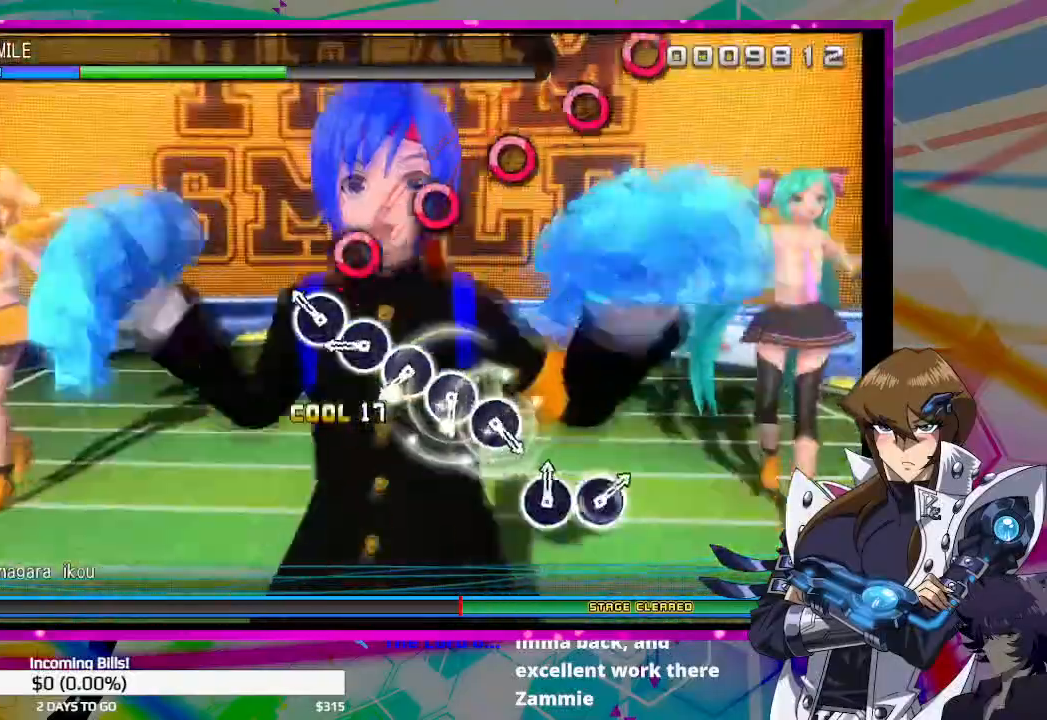
{"buttons": [], "left_stick": "center", "right_stick": "center", "events": [[100, "CIRCLE", "down"], [167, "CIRCLE", "up"], [267, "CIRCLE", "down"], [333, "CIRCLE", "up"], [433, "CIRCLE", "down"], [467, "CIRCLE", "up"]]}
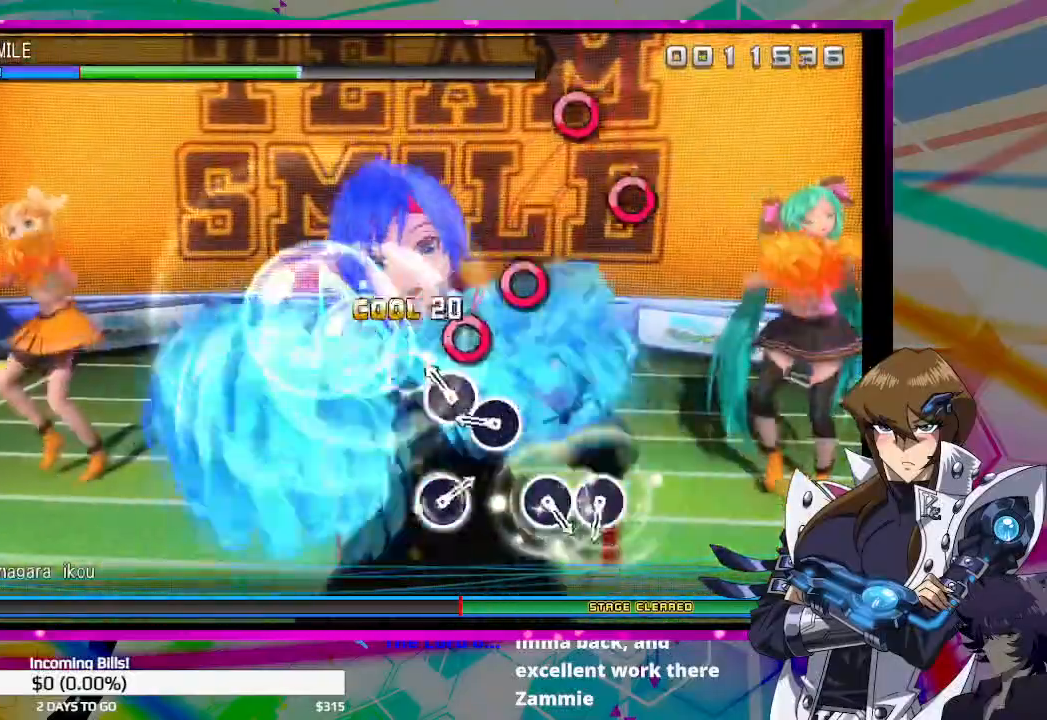
{"buttons": [], "left_stick": "center", "right_stick": "center", "events": [[67, "CIRCLE", "down"], [133, "CIRCLE", "up"], [233, "CIRCLE", "down"], [300, "CIRCLE", "up"]]}
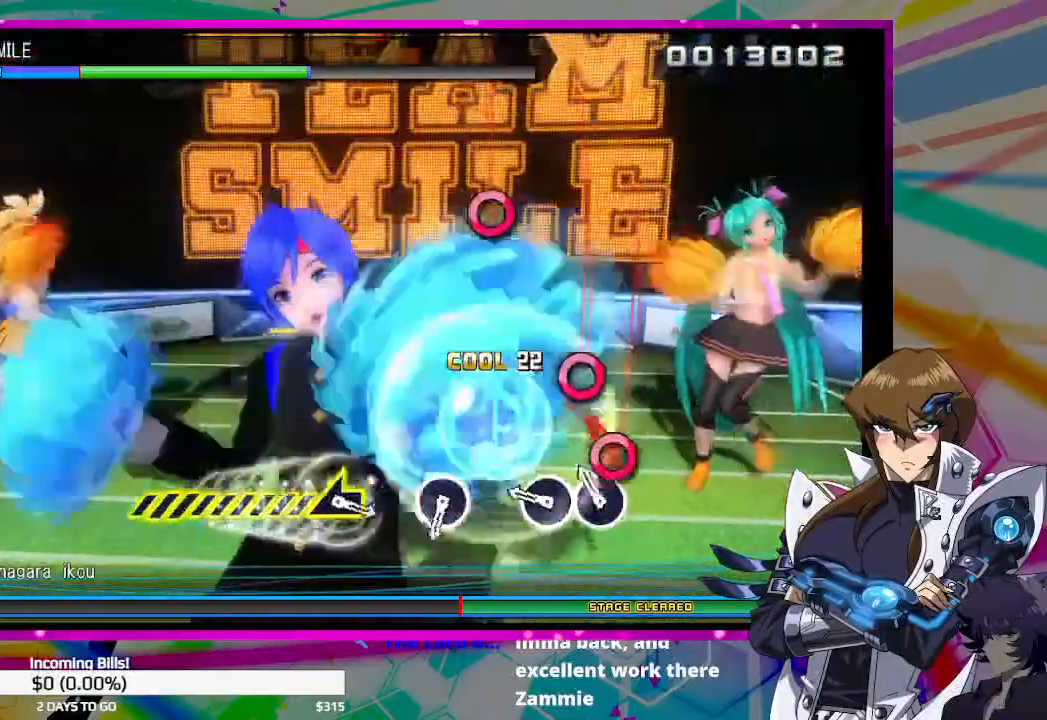
{"buttons": [], "left_stick": "center", "right_stick": "center", "events": [[67, "CIRCLE", "down"], [133, "CIRCLE", "up"], [200, "CIRCLE", "down"], [300, "CIRCLE", "up"]]}
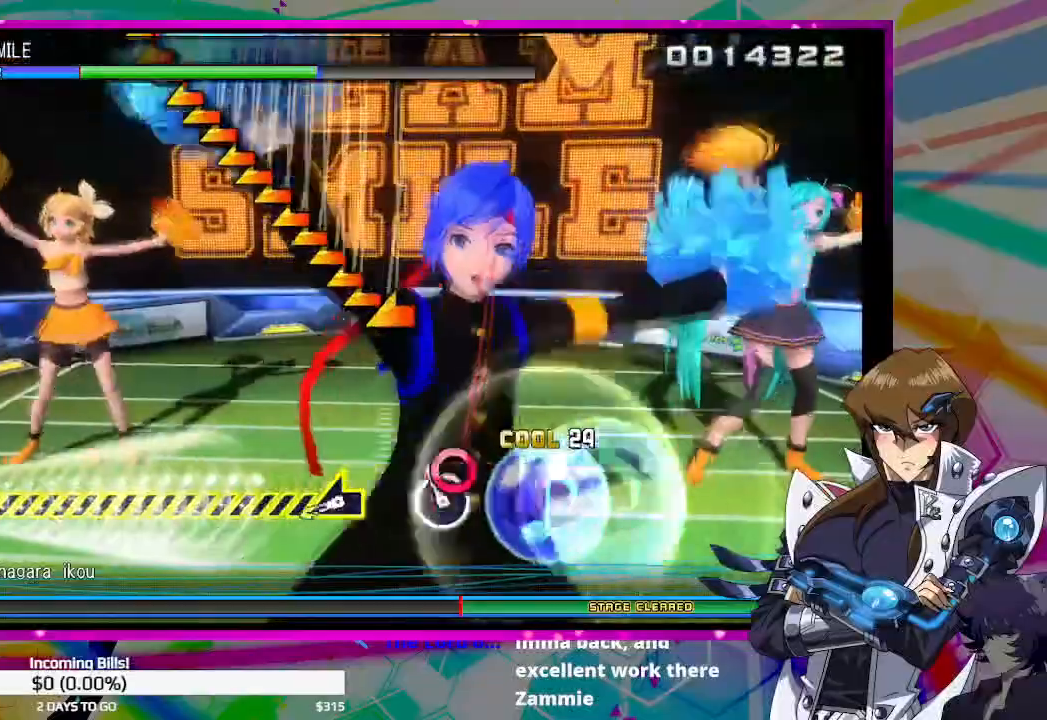
{"buttons": [], "left_stick": "left", "right_stick": "center", "events": [[33, "CIRCLE", "down"], [100, "CIRCLE", "up"], [333, "left_stick", "left"]]}
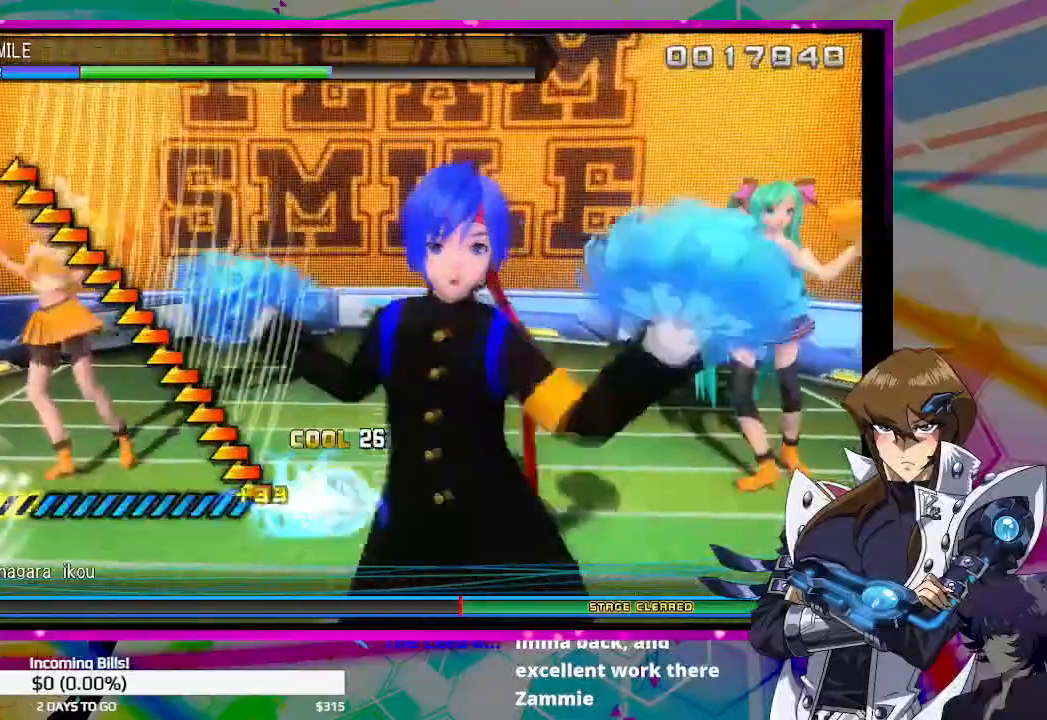
{"buttons": [], "left_stick": "left", "right_stick": "center", "events": []}
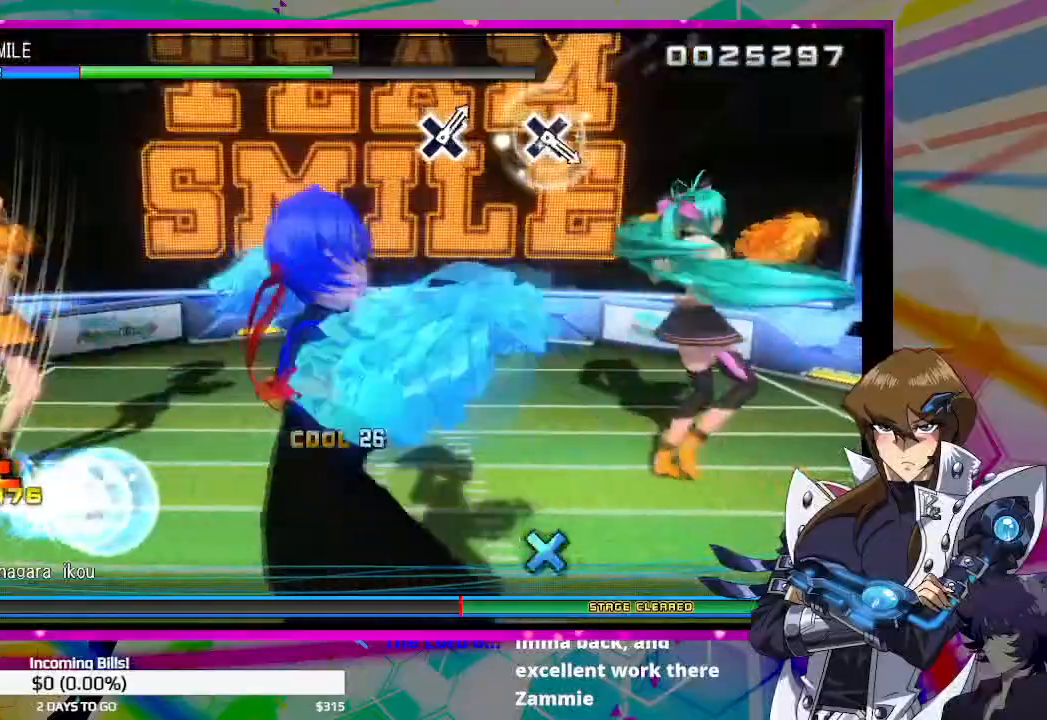
{"buttons": [], "left_stick": "center", "right_stick": "center", "events": [[433, "left_stick", "center"]]}
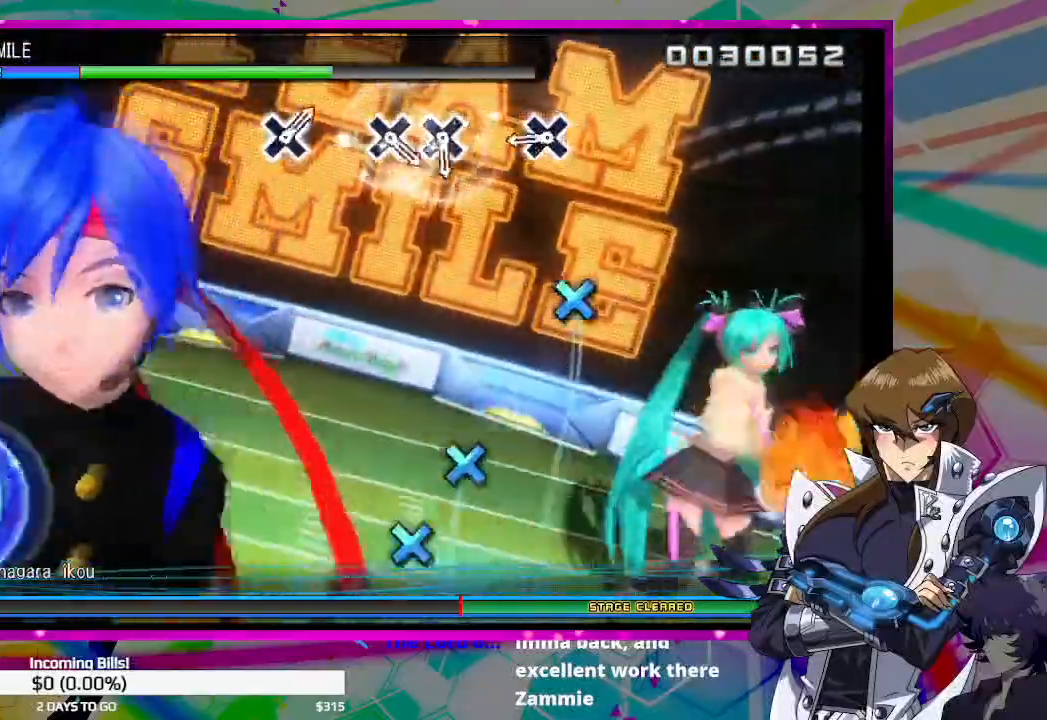
{"buttons": [], "left_stick": "center", "right_stick": "center", "events": [[267, "CROSS", "down"], [367, "CROSS", "up"]]}
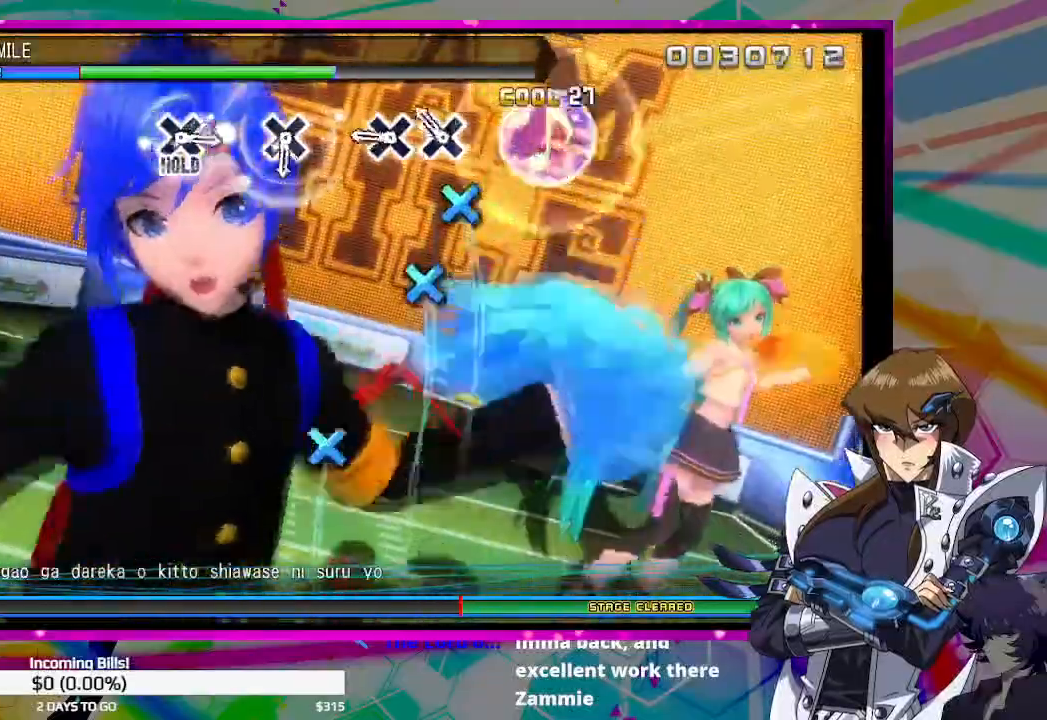
{"buttons": [], "left_stick": "center", "right_stick": "center", "events": [[100, "CROSS", "down"], [167, "CROSS", "up"], [233, "CROSS", "down"], [333, "CROSS", "up"]]}
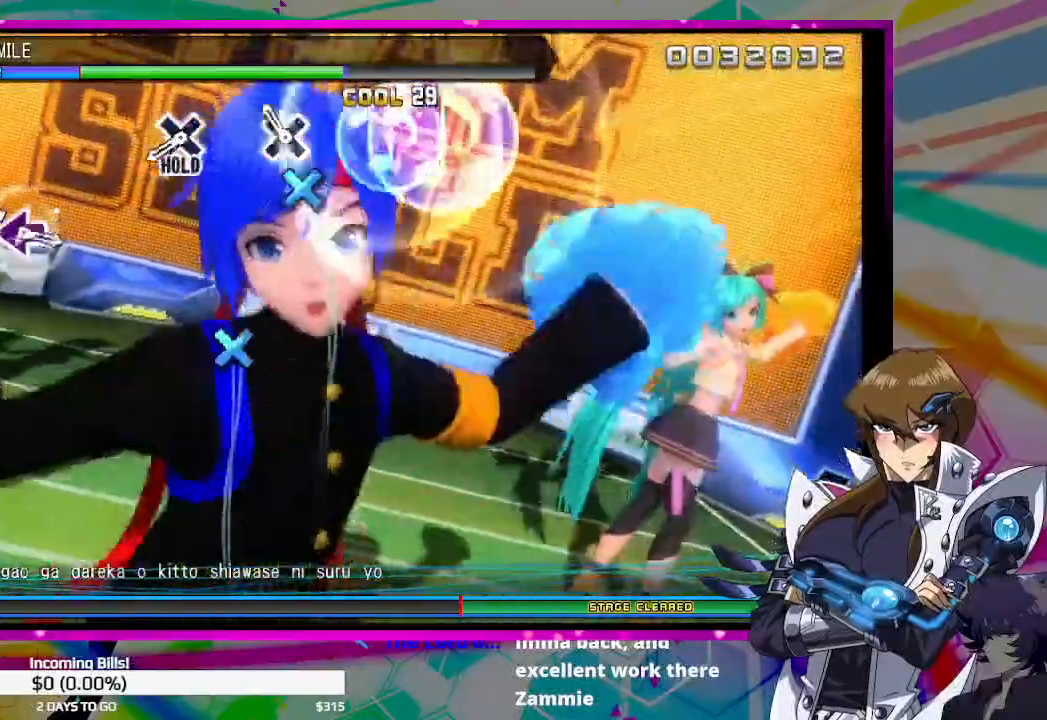
{"buttons": ["DPAD_DOWN"], "left_stick": "center", "right_stick": "center", "events": [[67, "CROSS", "down"], [133, "CROSS", "up"], [367, "DPAD_DOWN", "down"]]}
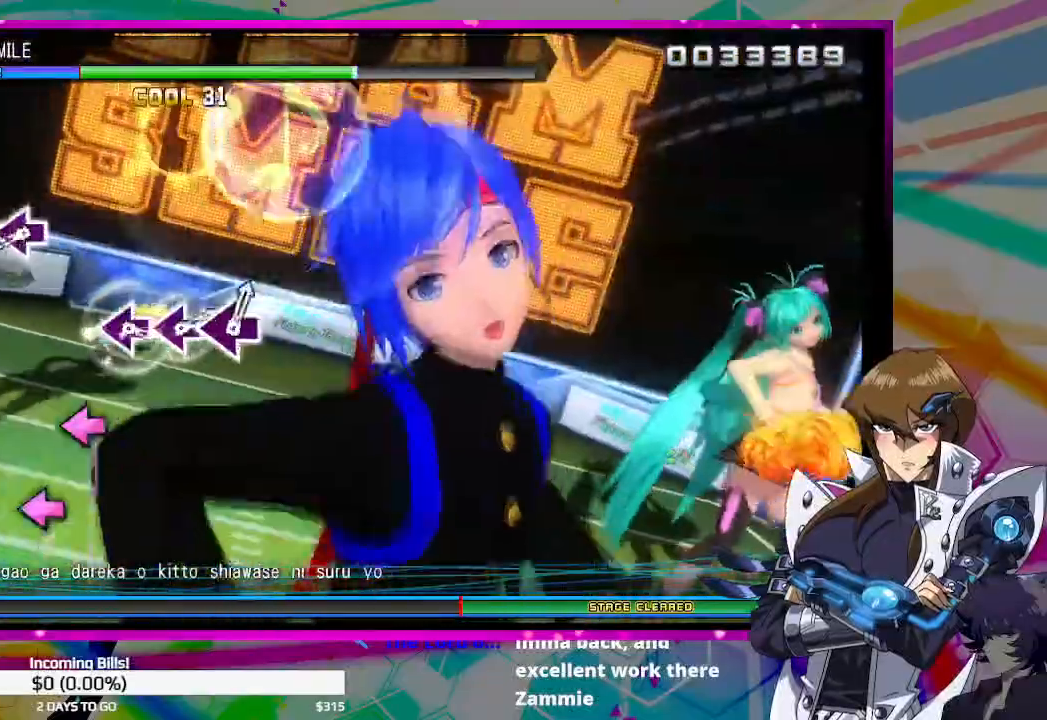
{"buttons": ["DPAD_DOWN"], "left_stick": "center", "right_stick": "center", "events": [[400, "SQUARE", "down"], [467, "SQUARE", "up"]]}
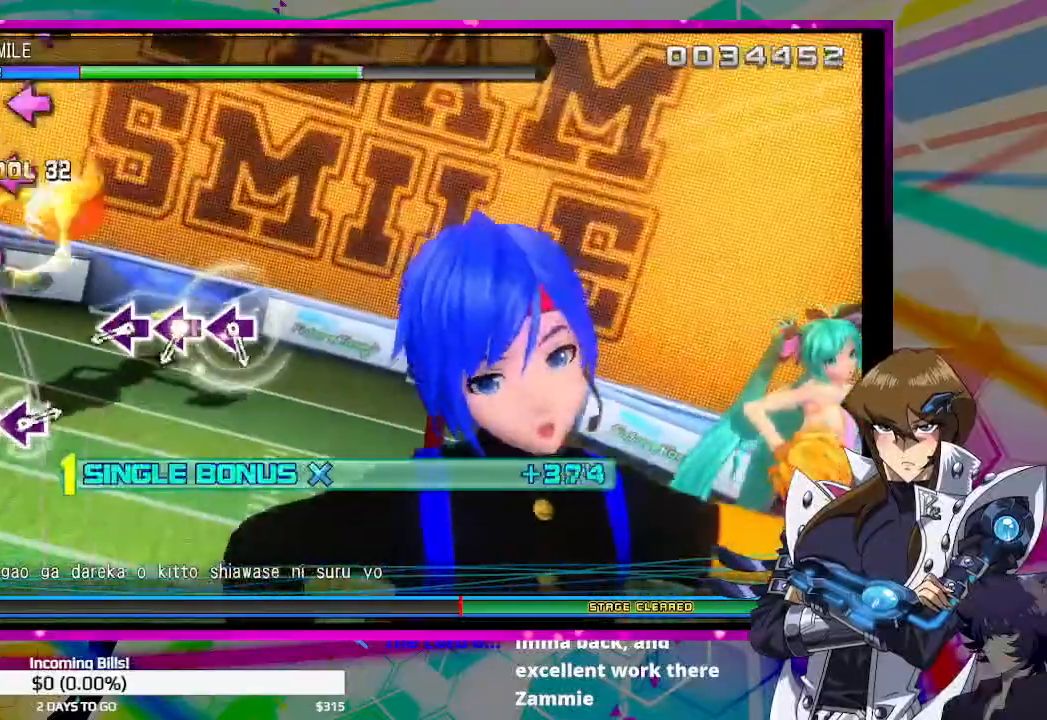
{"buttons": ["DPAD_DOWN"], "left_stick": "center", "right_stick": "center", "events": [[33, "SQUARE", "down"], [100, "SQUARE", "up"], [333, "SQUARE", "down"], [433, "SQUARE", "up"]]}
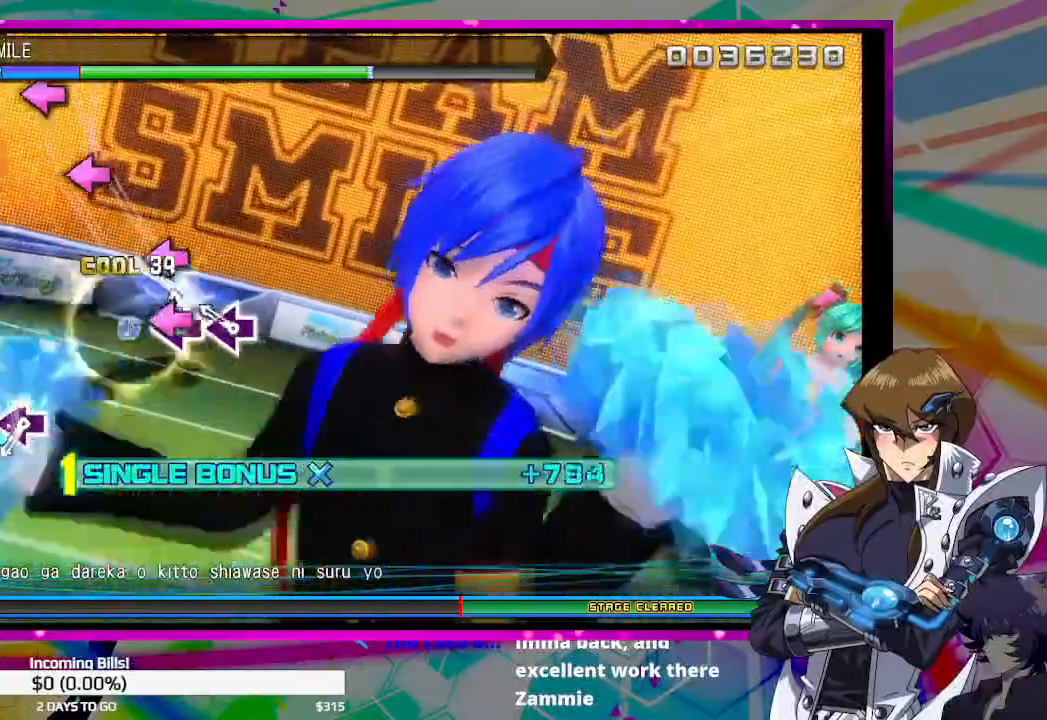
{"buttons": ["SQUARE", "DPAD_DOWN"], "left_stick": "center", "right_stick": "center", "events": [[33, "SQUARE", "down"], [100, "SQUARE", "up"], [167, "SQUARE", "down"], [233, "SQUARE", "up"], [500, "SQUARE", "down"]]}
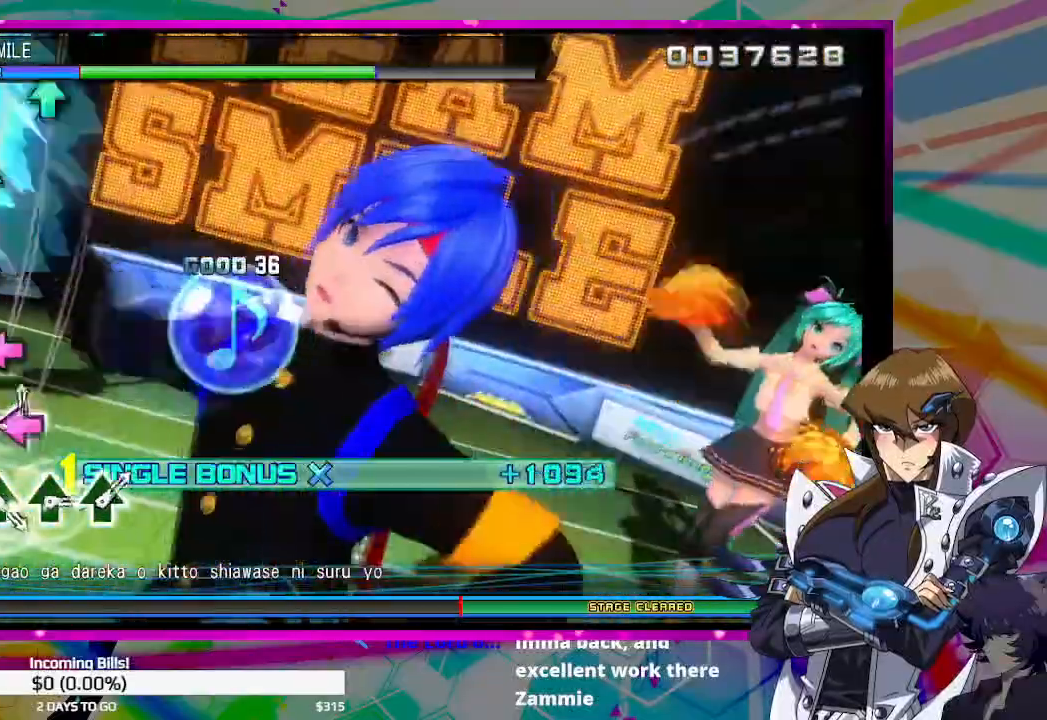
{"buttons": ["DPAD_DOWN"], "left_stick": "center", "right_stick": "center", "events": [[67, "SQUARE", "up"], [133, "SQUARE", "down"], [200, "SQUARE", "up"], [267, "SQUARE", "down"], [333, "SQUARE", "up"]]}
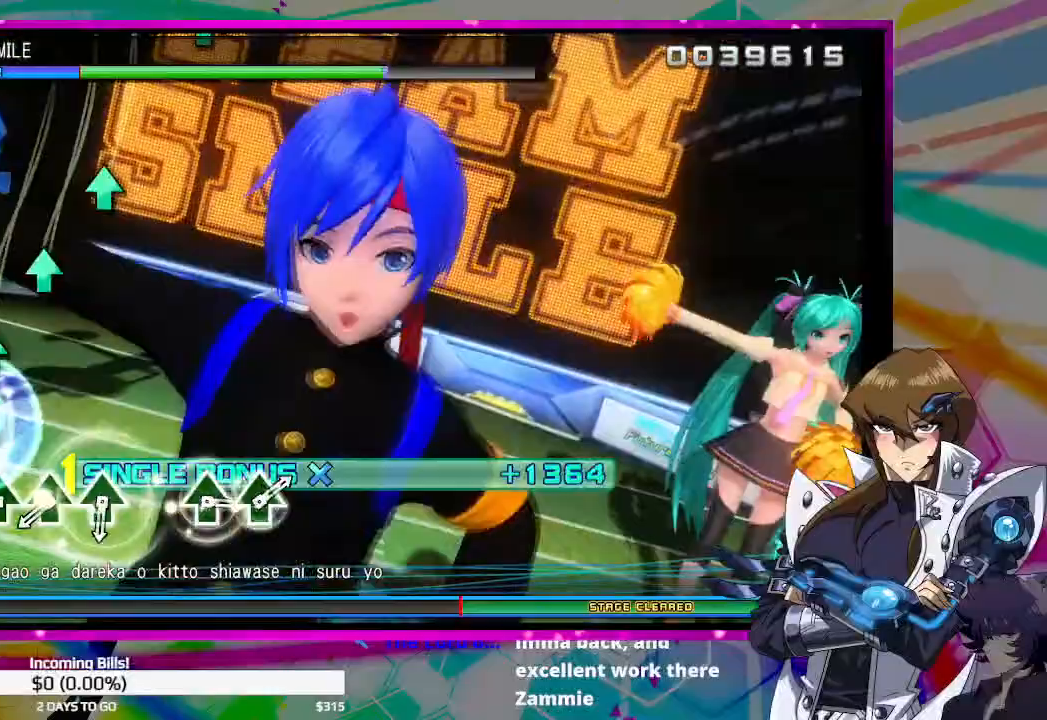
{"buttons": ["DPAD_DOWN"], "left_stick": "center", "right_stick": "center", "events": [[67, "TRIANGLE", "down"], [133, "TRIANGLE", "up"], [233, "TRIANGLE", "down"], [300, "TRIANGLE", "up"], [400, "TRIANGLE", "down"], [467, "TRIANGLE", "up"]]}
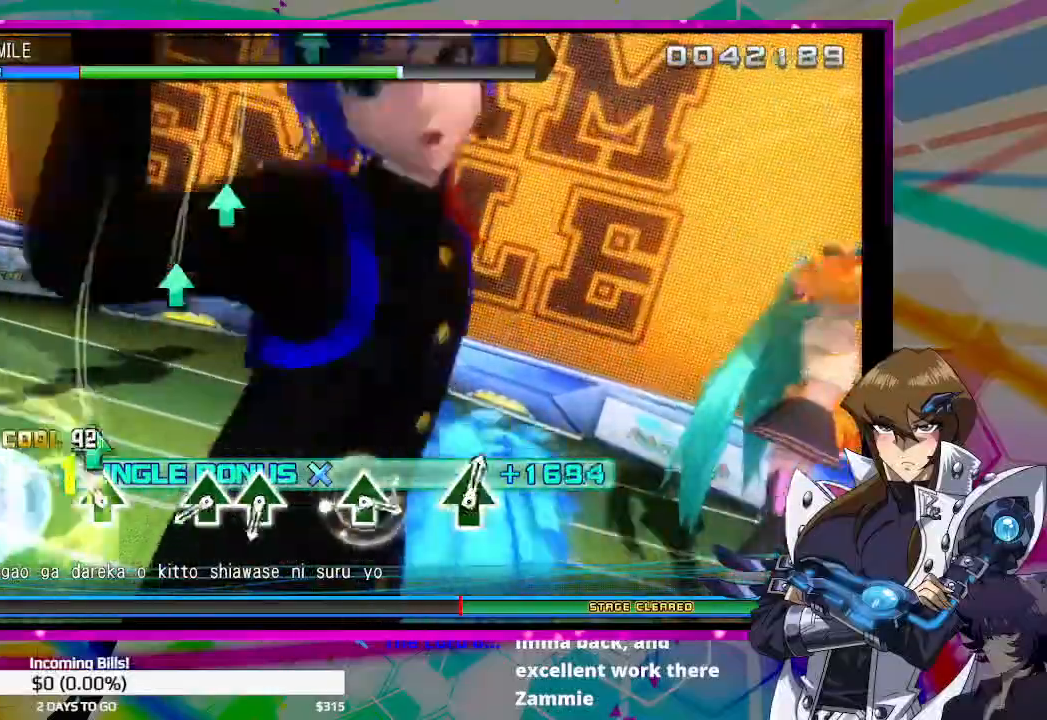
{"buttons": ["DPAD_DOWN"], "left_stick": "center", "right_stick": "center", "events": [[67, "TRIANGLE", "down"], [100, "TRIANGLE", "up"], [400, "TRIANGLE", "down"], [467, "TRIANGLE", "up"]]}
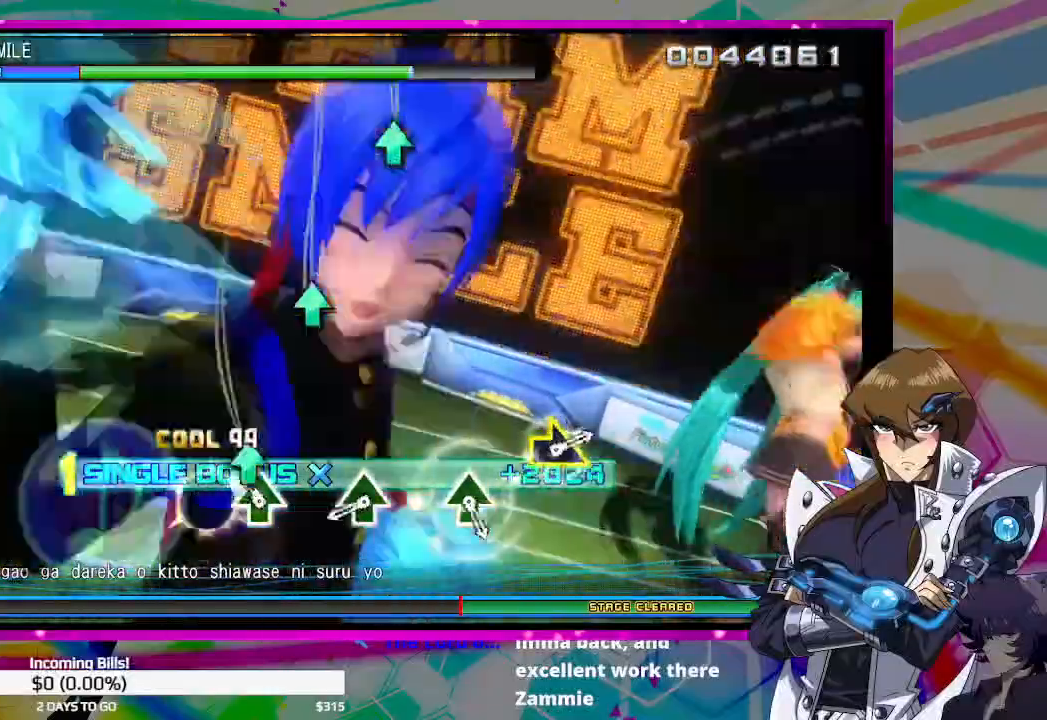
{"buttons": ["DPAD_DOWN"], "left_stick": "center", "right_stick": "center", "events": [[67, "TRIANGLE", "down"], [133, "TRIANGLE", "up"], [367, "TRIANGLE", "down"], [467, "TRIANGLE", "up"]]}
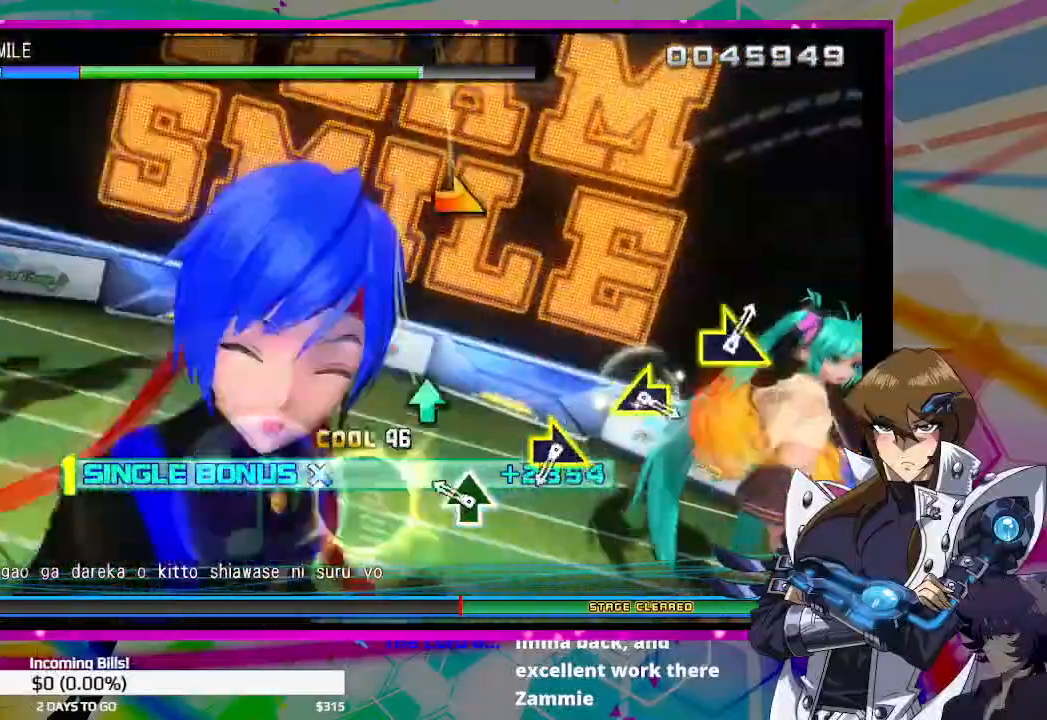
{"buttons": ["DPAD_DOWN"], "left_stick": "center", "right_stick": "right", "events": [[200, "TRIANGLE", "down"], [267, "TRIANGLE", "up"], [467, "right_stick", "right"]]}
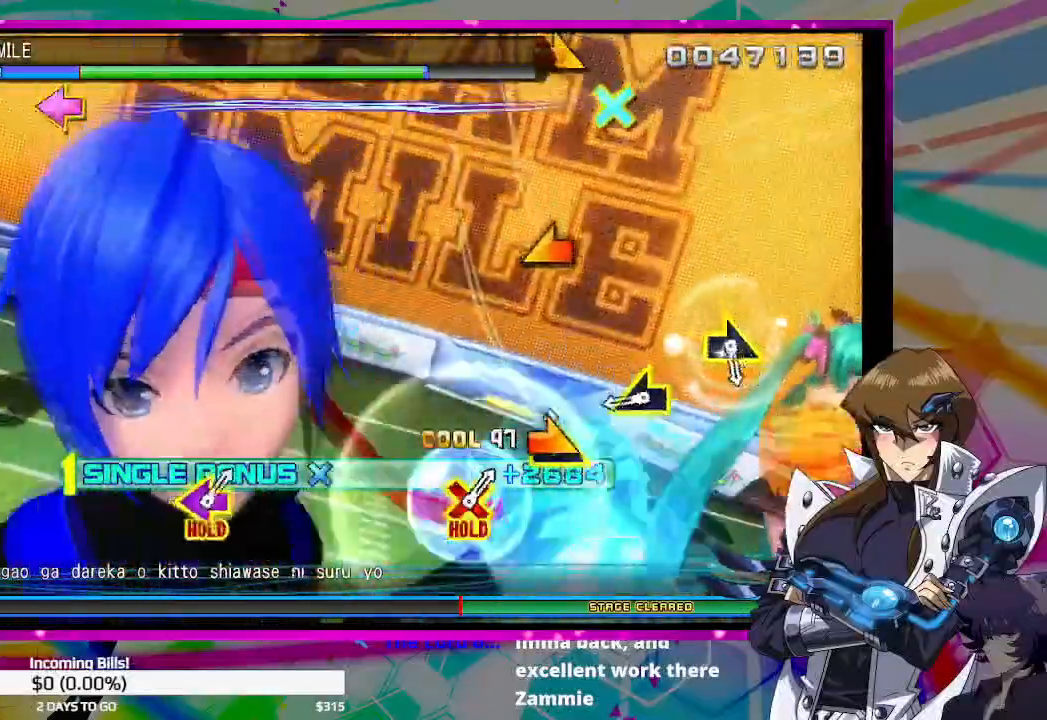
{"buttons": ["DPAD_DOWN"], "left_stick": "center", "right_stick": "center", "events": [[67, "right_stick", "center"], [300, "right_stick", "left"], [367, "right_stick", "center"]]}
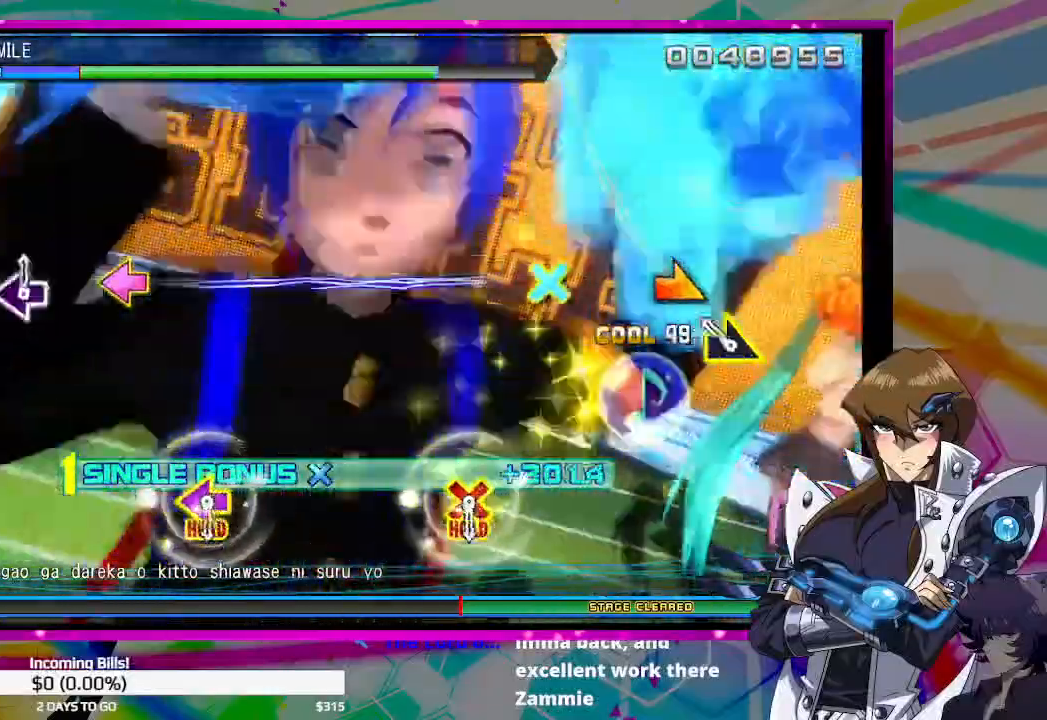
{"buttons": [], "left_stick": "center", "right_stick": "center", "events": [[167, "DPAD_DOWN", "up"]]}
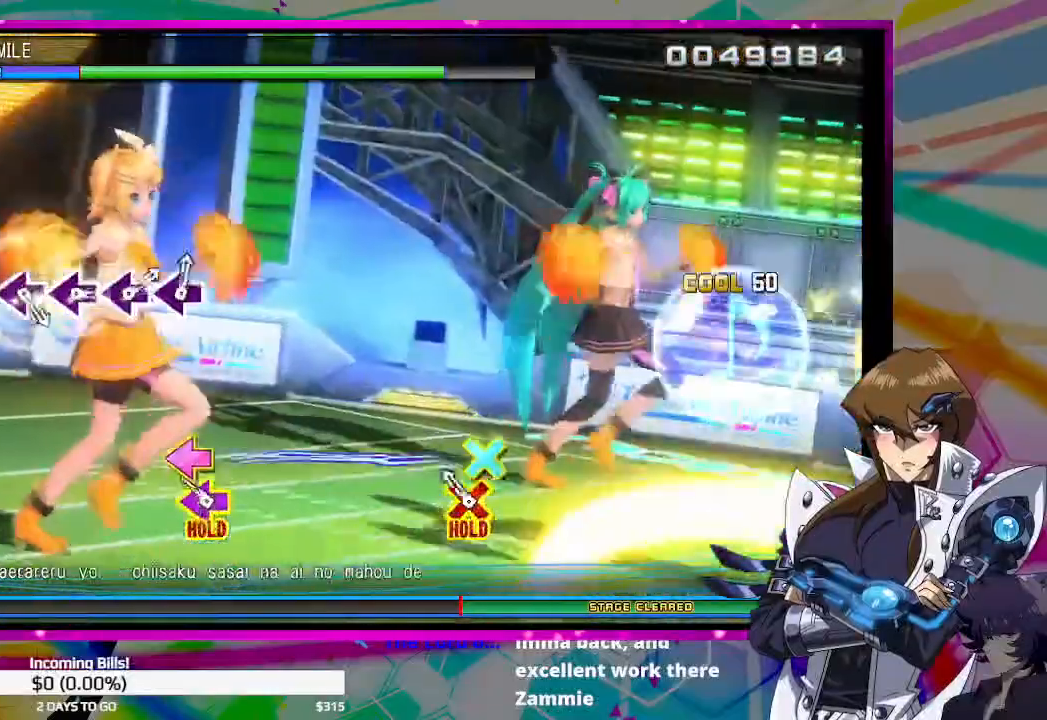
{"buttons": [], "left_stick": "center", "right_stick": "center", "events": [[100, "CROSS", "down"], [100, "DPAD_LEFT", "down"], [433, "CROSS", "up"], [467, "DPAD_LEFT", "up"]]}
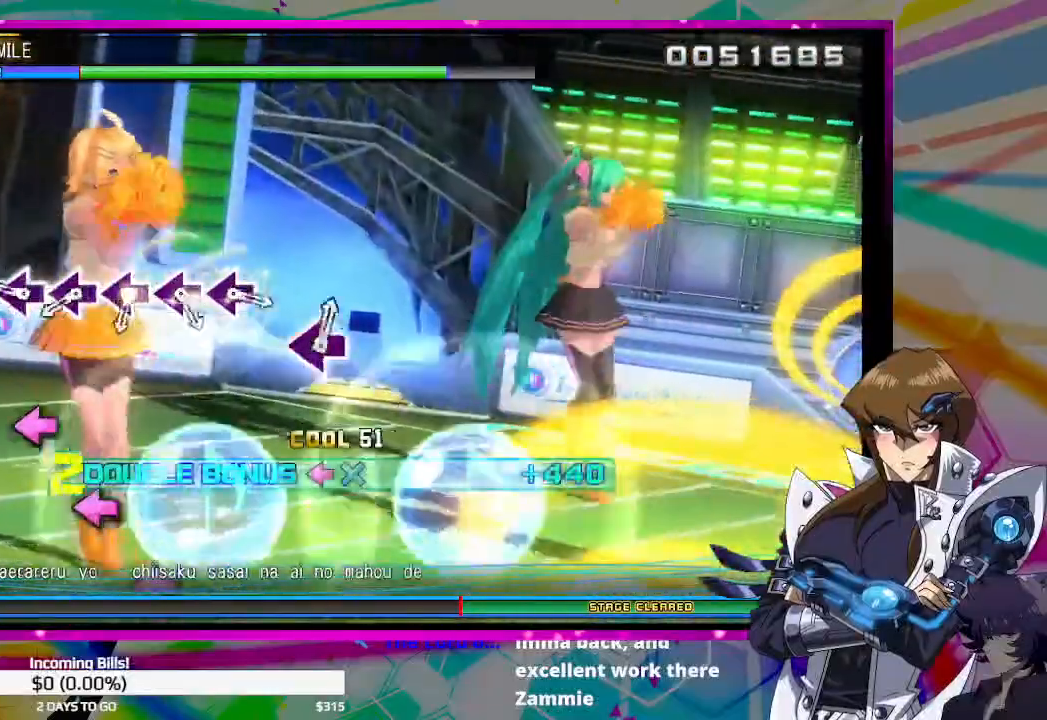
{"buttons": [], "left_stick": "center", "right_stick": "center", "events": [[233, "SQUARE", "down"], [300, "SQUARE", "up"], [367, "SQUARE", "down"], [433, "SQUARE", "up"]]}
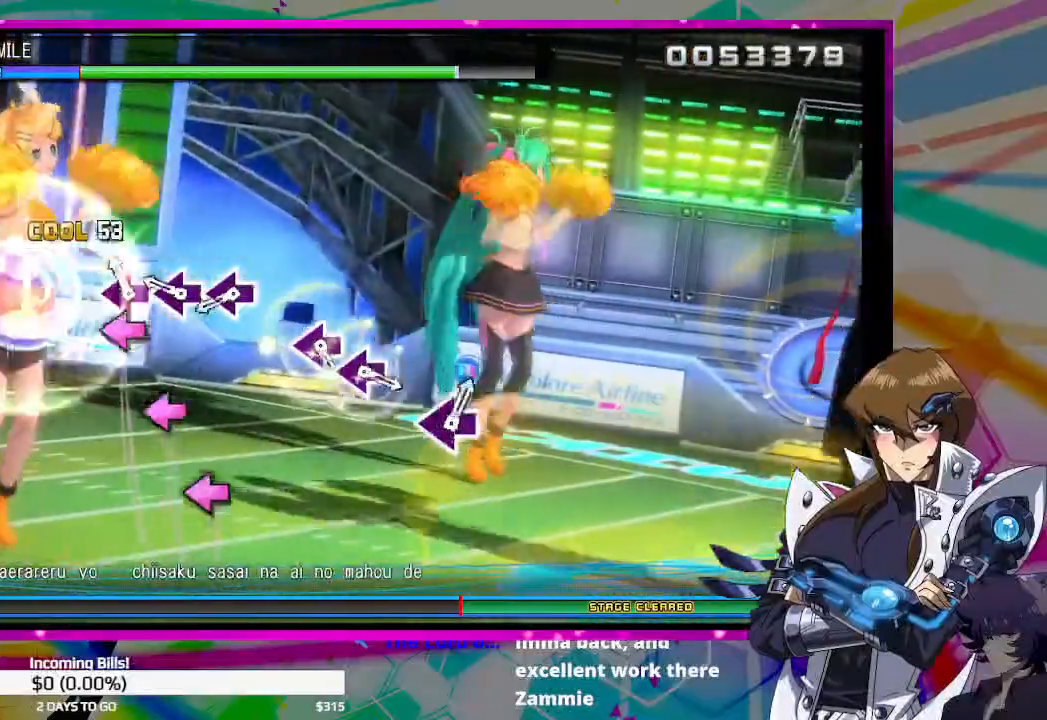
{"buttons": [], "left_stick": "center", "right_stick": "center", "events": [[33, "SQUARE", "down"], [100, "SQUARE", "up"], [167, "SQUARE", "down"], [267, "SQUARE", "up"], [333, "SQUARE", "down"], [433, "SQUARE", "up"]]}